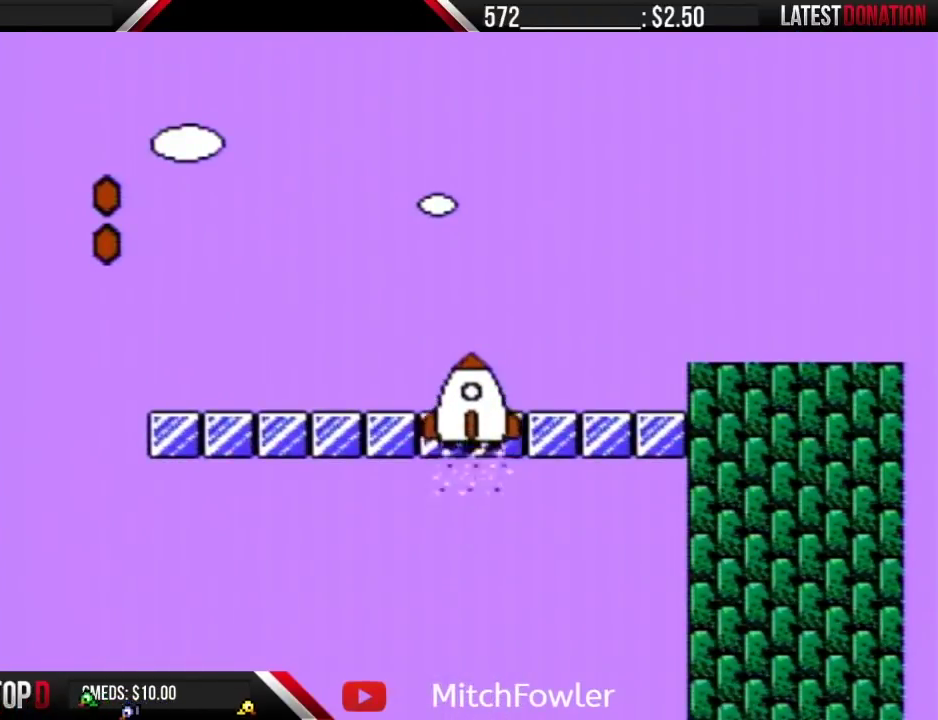
Gameplay with a controller (Nintendo layout); each line is a JSON object with the inputs held at the frame after it. "events" lists button and stick changes between this image and that frame as [ms after this image, input, new state], when the widget could be followed in between. Not read: L3 R3.
{"buttons": ["B", "DPAD_RIGHT"], "events": []}
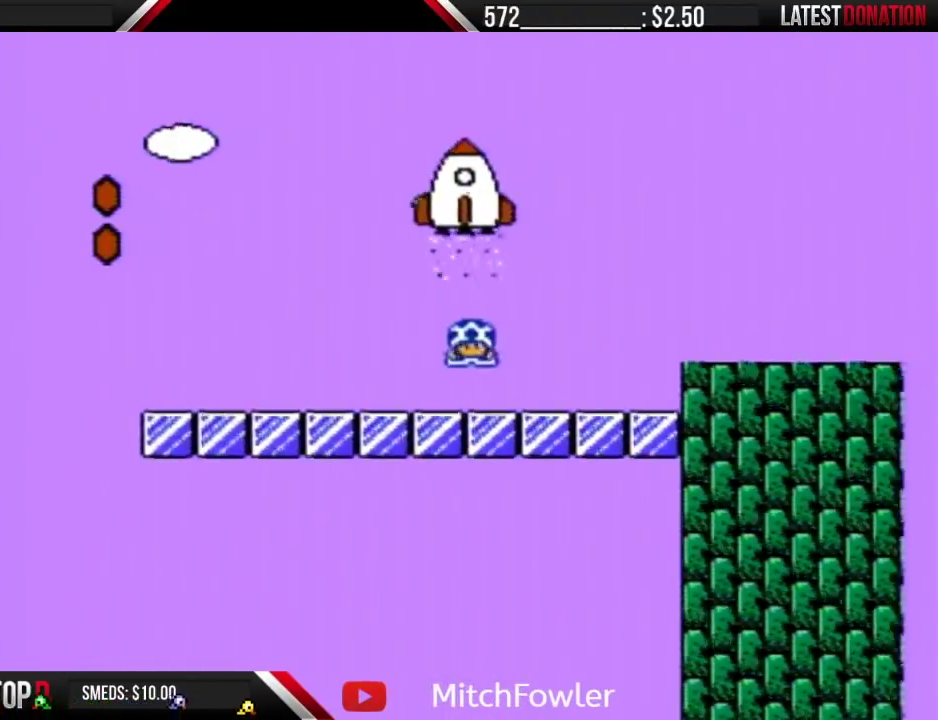
{"buttons": ["B", "DPAD_RIGHT"], "events": [[300, "A", "down"], [350, "A", "up"]]}
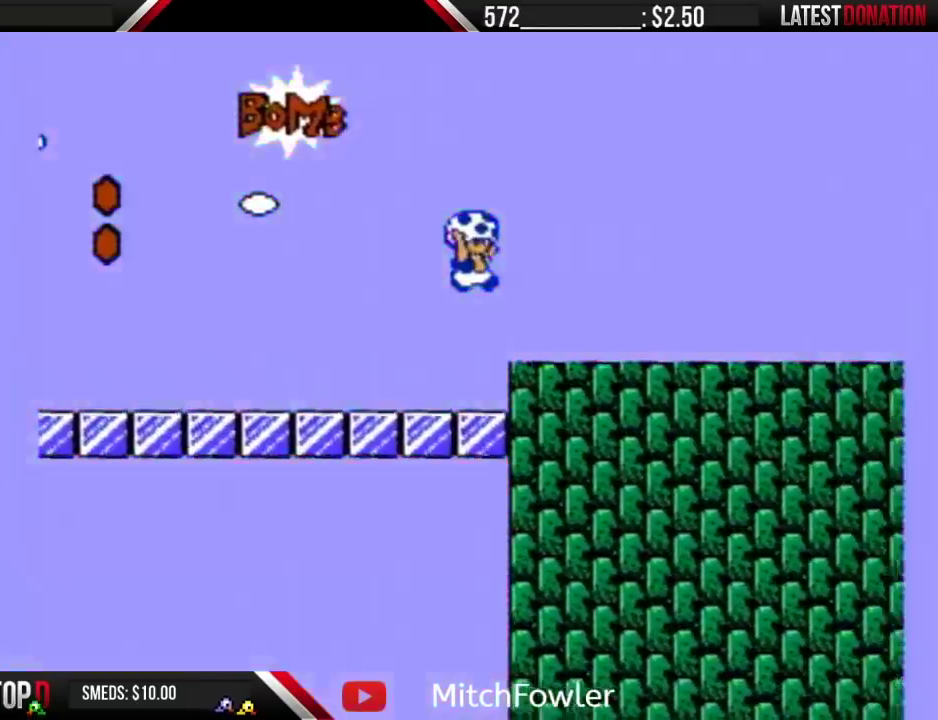
{"buttons": ["B", "DPAD_RIGHT"], "events": [[267, "A", "down"], [317, "A", "up"]]}
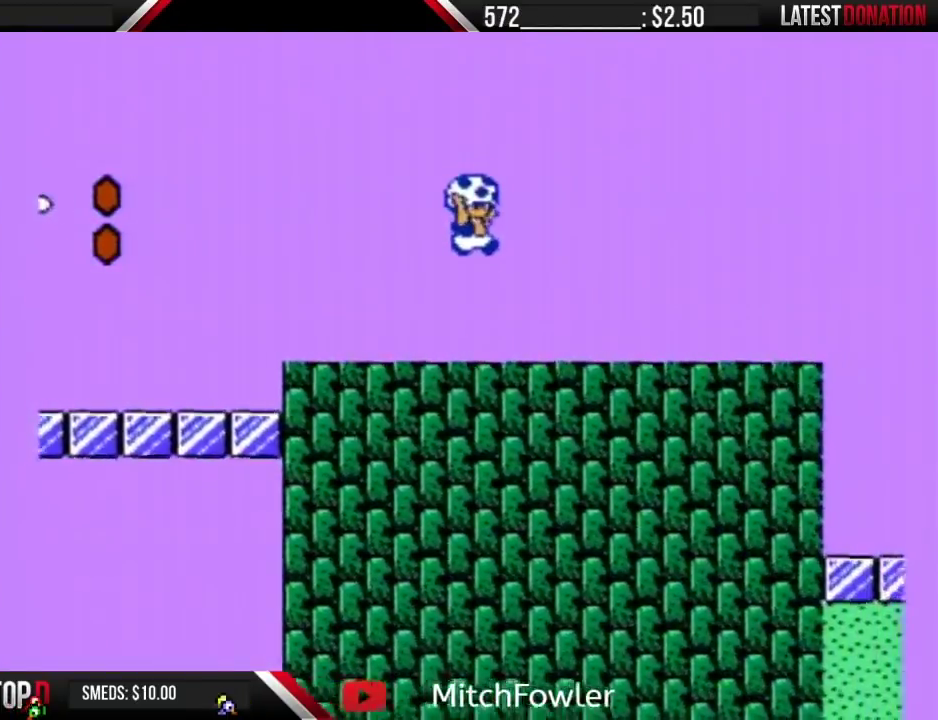
{"buttons": ["B", "DPAD_RIGHT"], "events": [[300, "A", "down"], [350, "A", "up"]]}
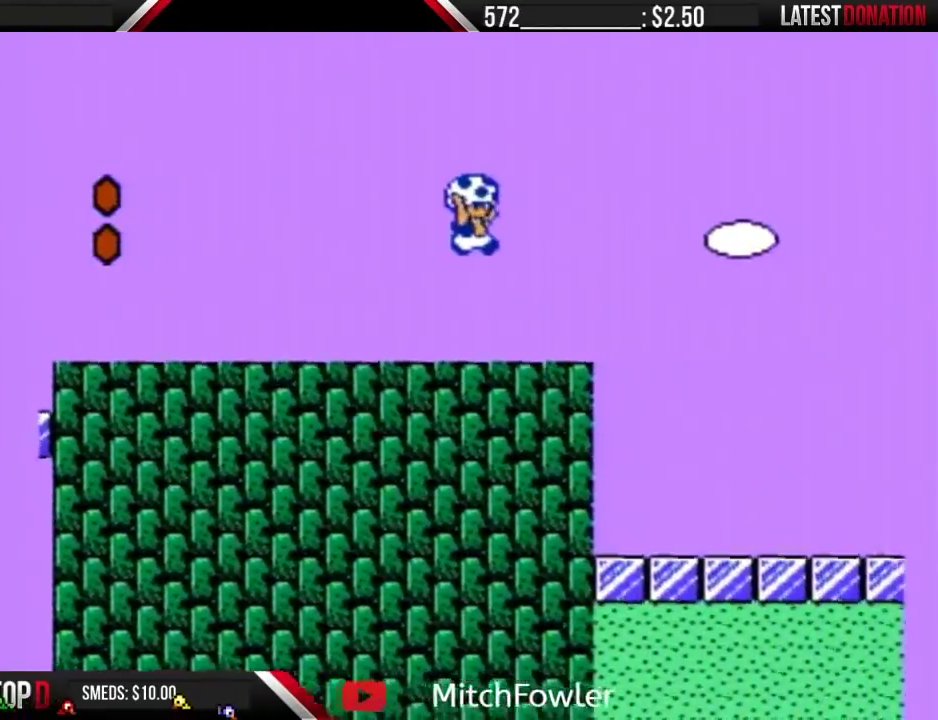
{"buttons": ["B", "DPAD_RIGHT"], "events": []}
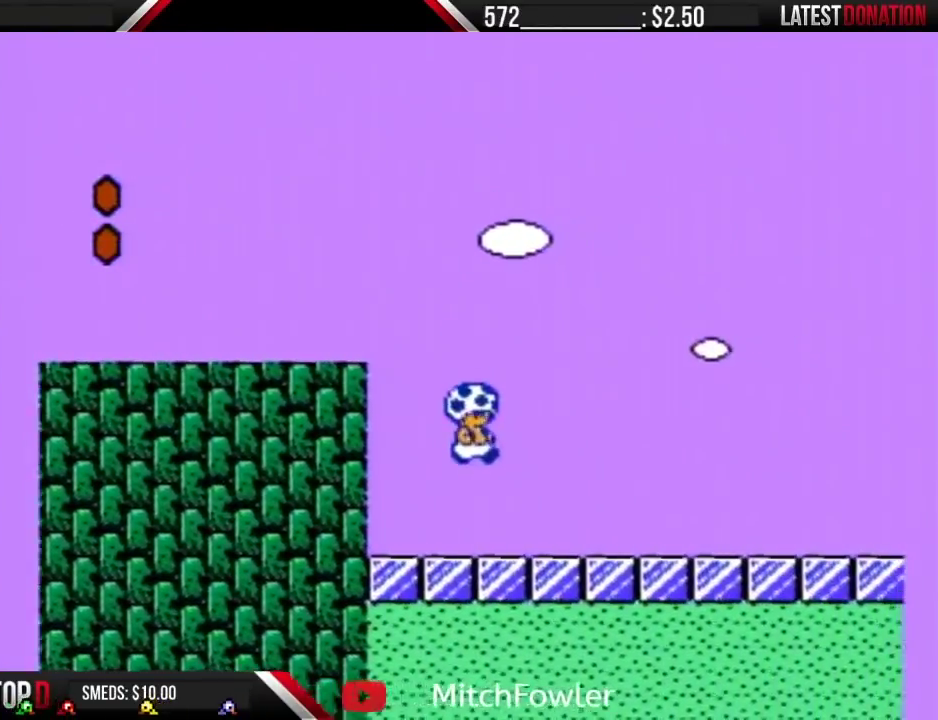
{"buttons": ["B", "DPAD_RIGHT"], "events": []}
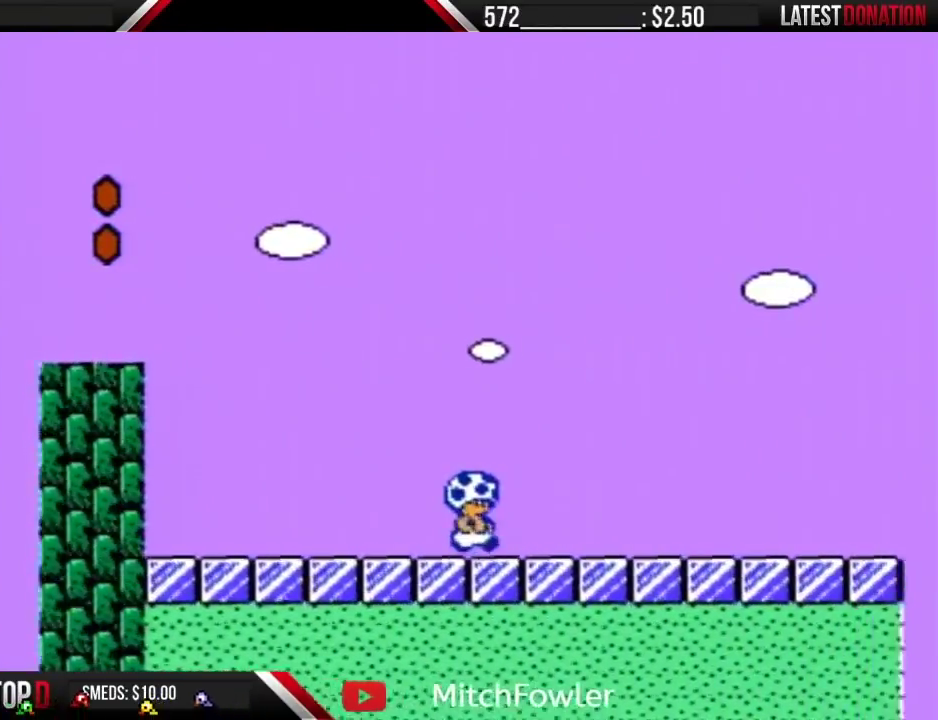
{"buttons": ["A", "B", "DPAD_RIGHT"], "events": [[333, "A", "down"]]}
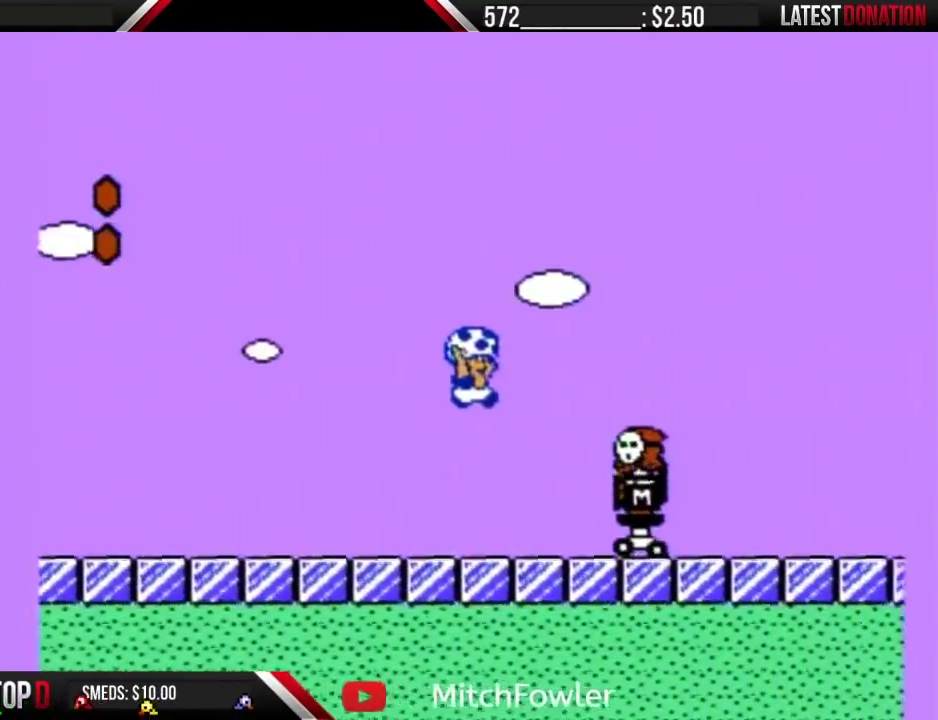
{"buttons": ["B", "DPAD_RIGHT"], "events": [[133, "A", "up"], [167, "B", "up"], [300, "B", "down"]]}
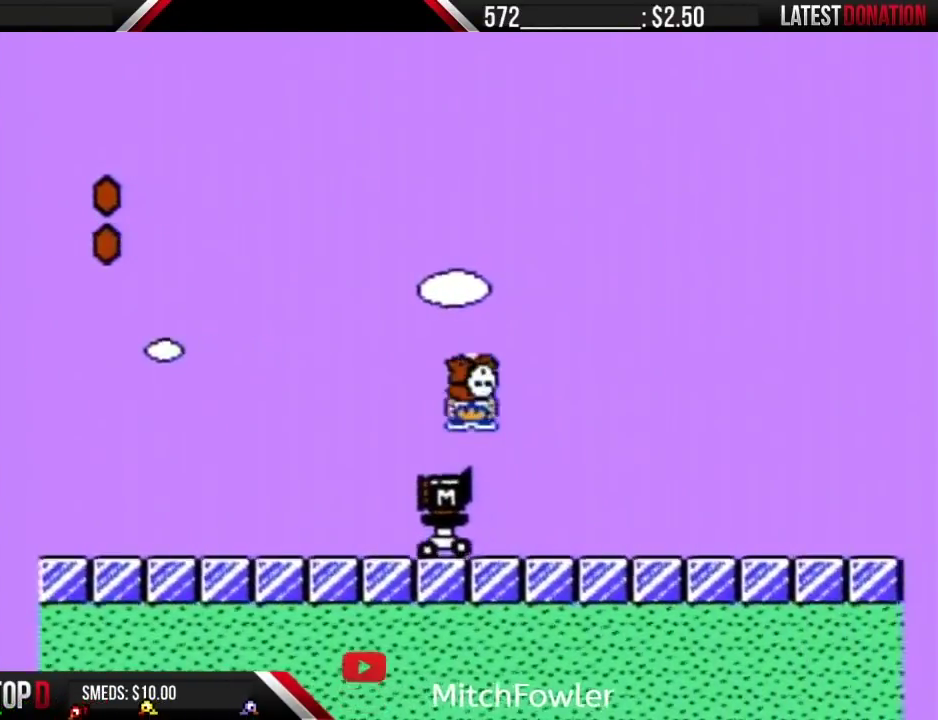
{"buttons": ["B", "DPAD_RIGHT"], "events": []}
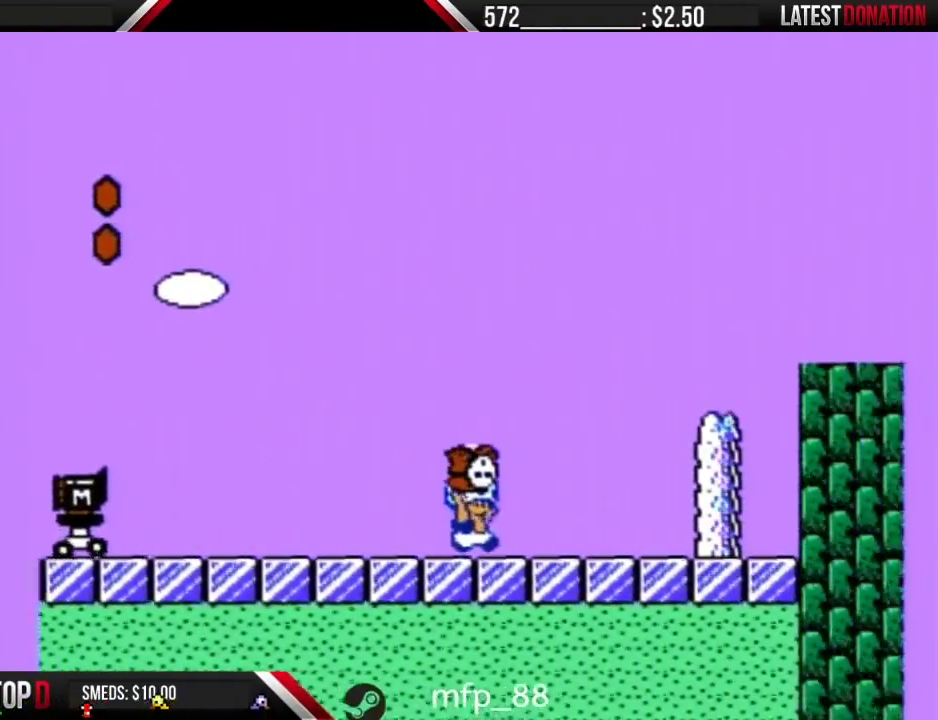
{"buttons": ["B", "DPAD_RIGHT"], "events": [[83, "A", "down"], [300, "A", "up"]]}
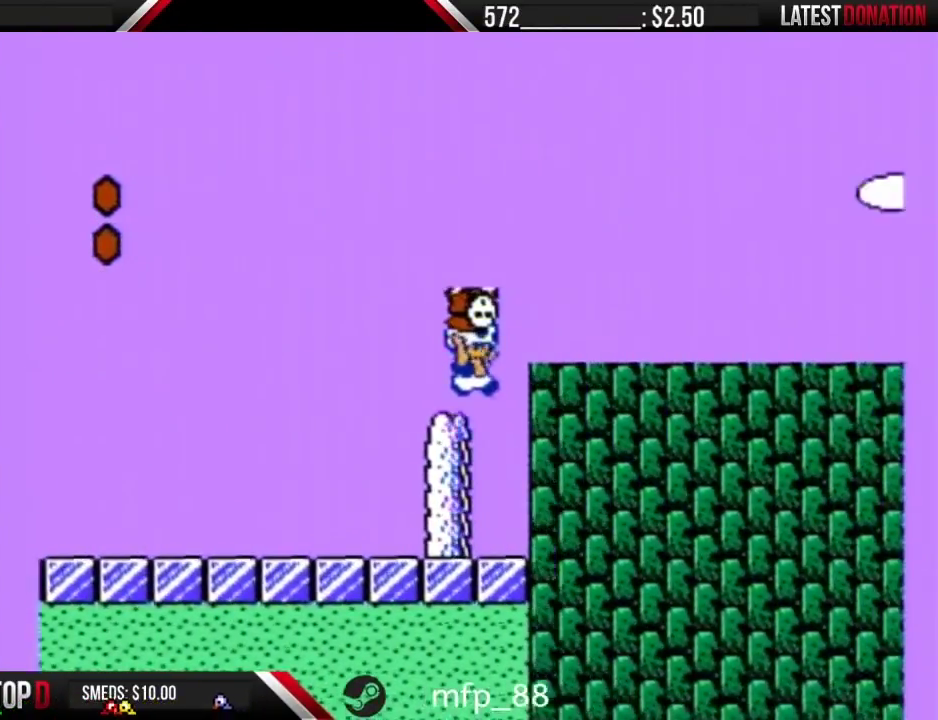
{"buttons": ["B", "DPAD_RIGHT"], "events": [[17, "A", "down"], [83, "A", "up"]]}
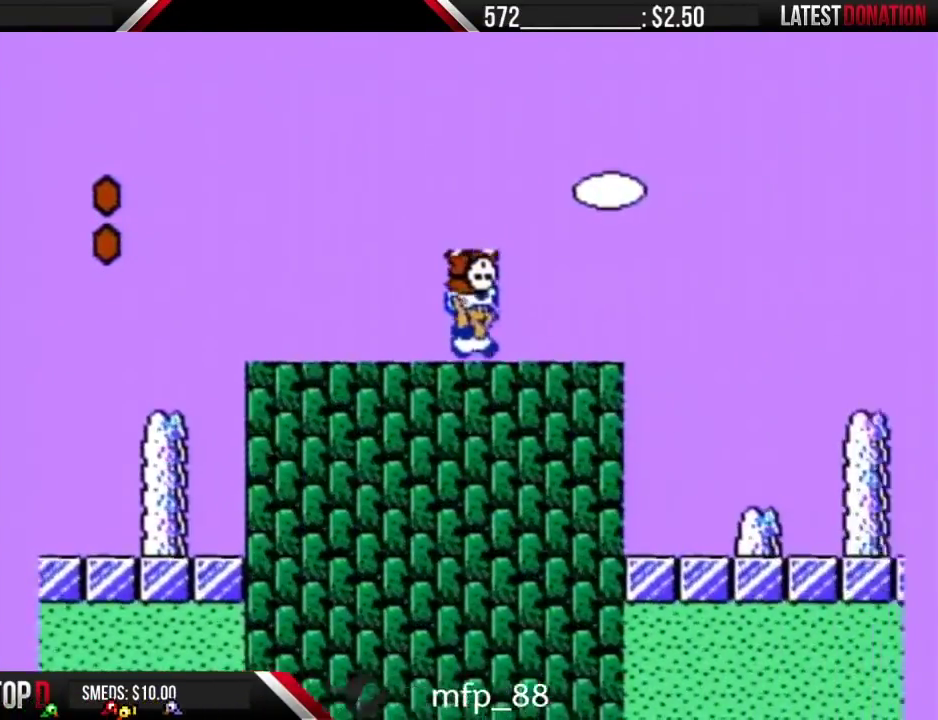
{"buttons": ["A", "B", "DPAD_RIGHT"], "events": [[300, "A", "down"]]}
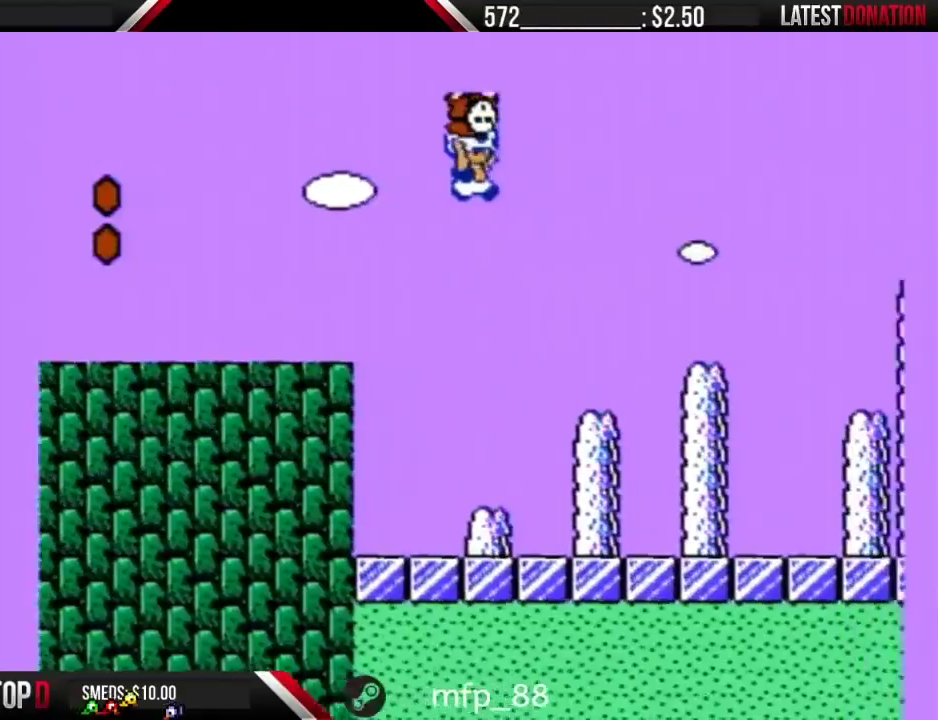
{"buttons": ["B", "DPAD_RIGHT"], "events": [[133, "A", "up"]]}
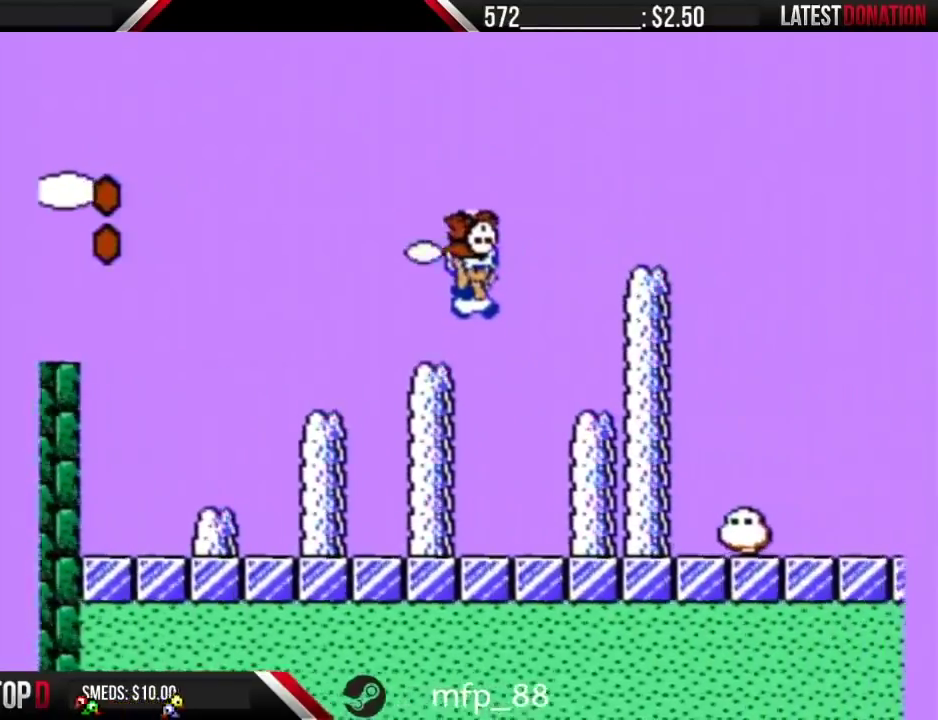
{"buttons": ["A", "B", "DPAD_RIGHT"], "events": [[17, "A", "down"], [100, "A", "up"], [450, "A", "down"]]}
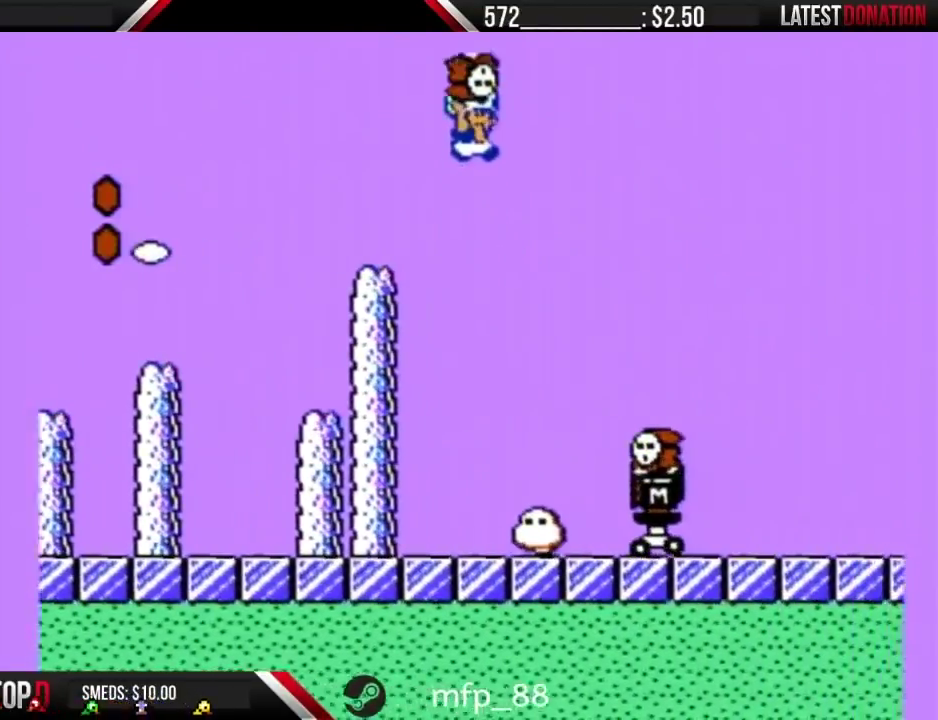
{"buttons": ["A", "B", "DPAD_RIGHT"], "events": []}
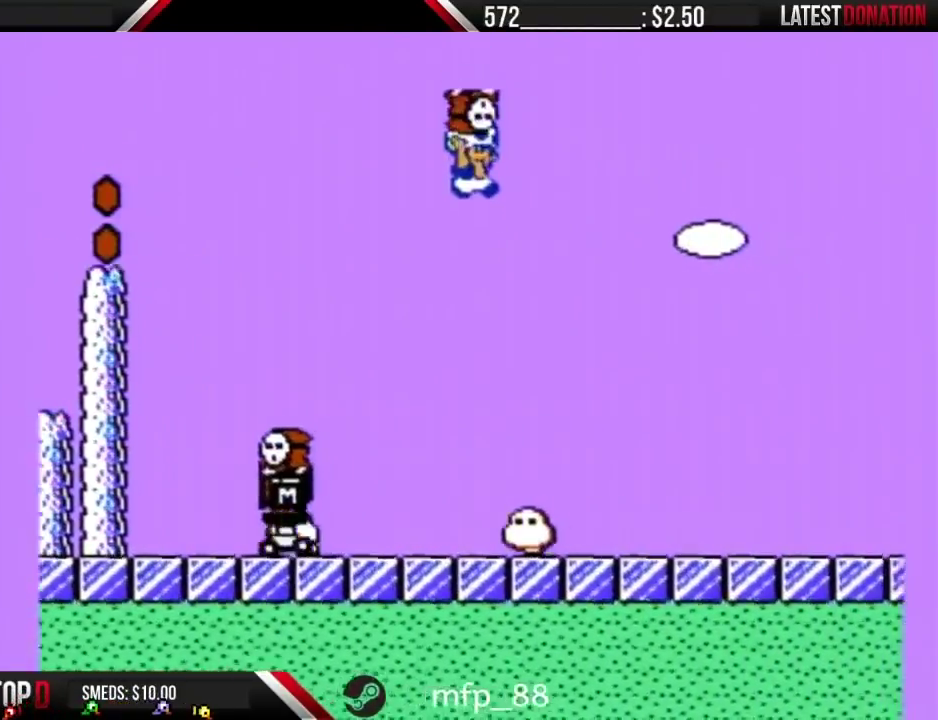
{"buttons": ["B", "DPAD_RIGHT"], "events": [[417, "A", "up"]]}
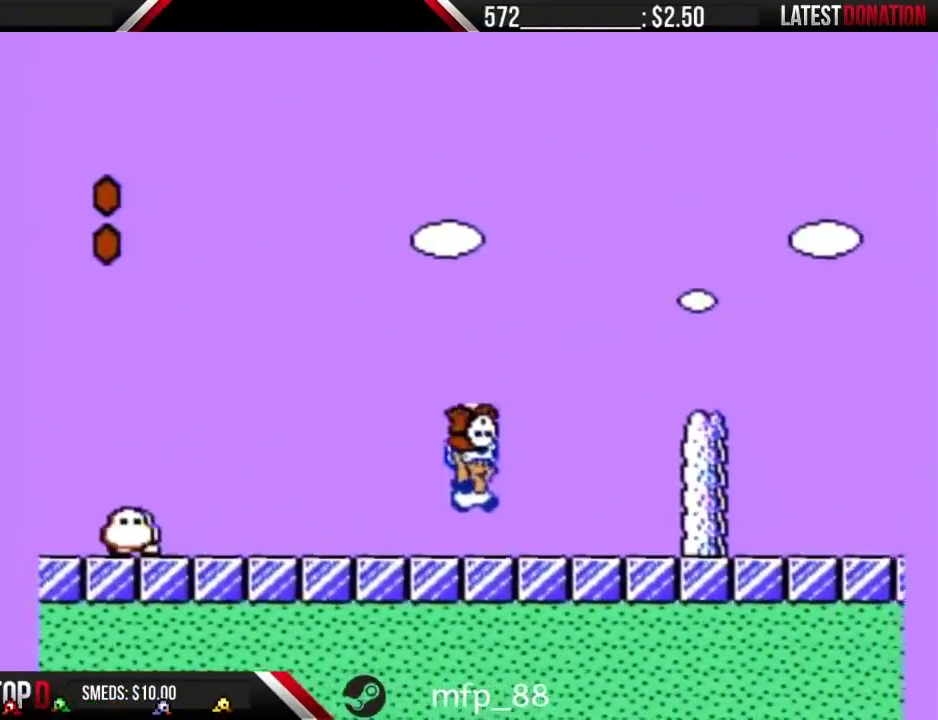
{"buttons": ["A", "B", "DPAD_RIGHT"], "events": [[167, "A", "down"]]}
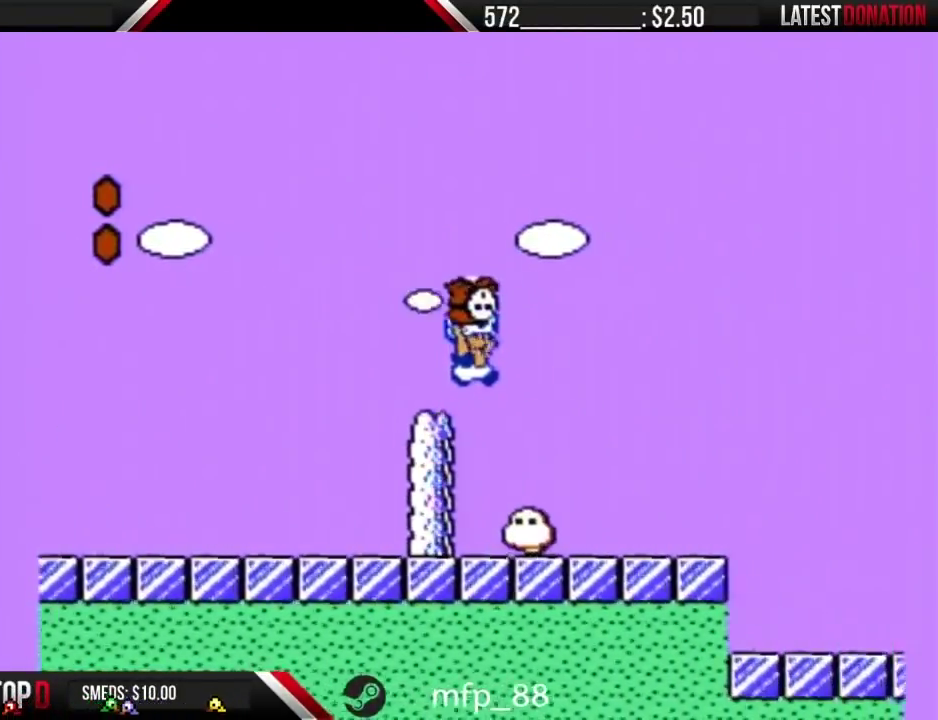
{"buttons": ["A", "B", "DPAD_RIGHT"], "events": [[133, "A", "up"], [483, "A", "down"]]}
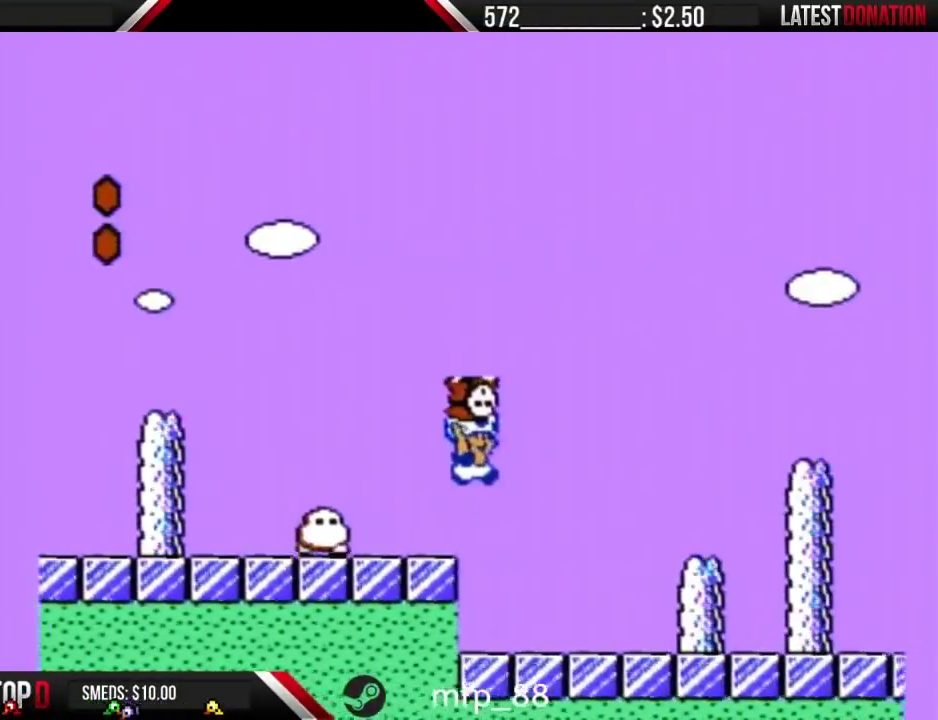
{"buttons": ["A", "B", "DPAD_RIGHT"], "events": [[50, "A", "up"], [333, "DPAD_RIGHT", "up"], [350, "DPAD_LEFT", "down"], [417, "DPAD_LEFT", "up"], [450, "DPAD_RIGHT", "down"], [483, "A", "down"]]}
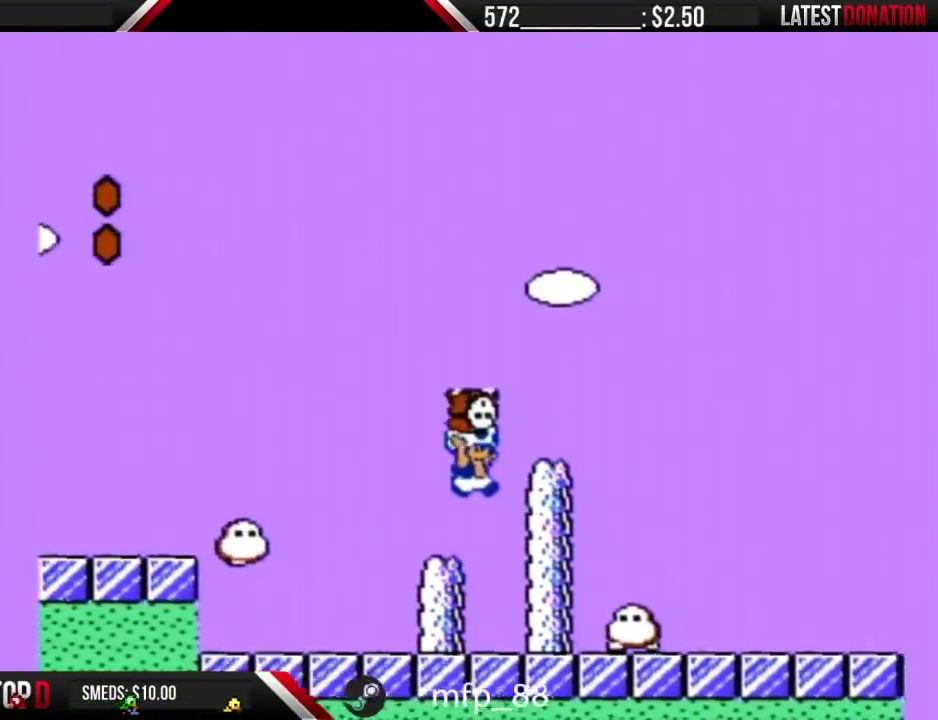
{"buttons": ["B", "DPAD_RIGHT"], "events": [[383, "A", "up"], [383, "B", "up"], [483, "B", "down"]]}
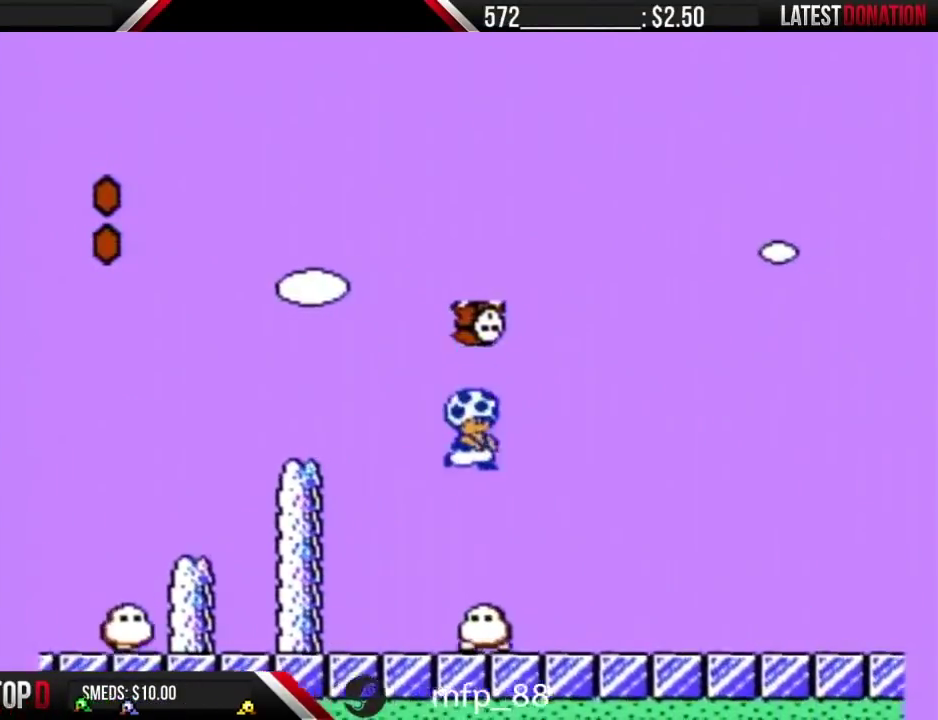
{"buttons": ["B", "DPAD_RIGHT"], "events": [[50, "B", "up"], [267, "B", "down"]]}
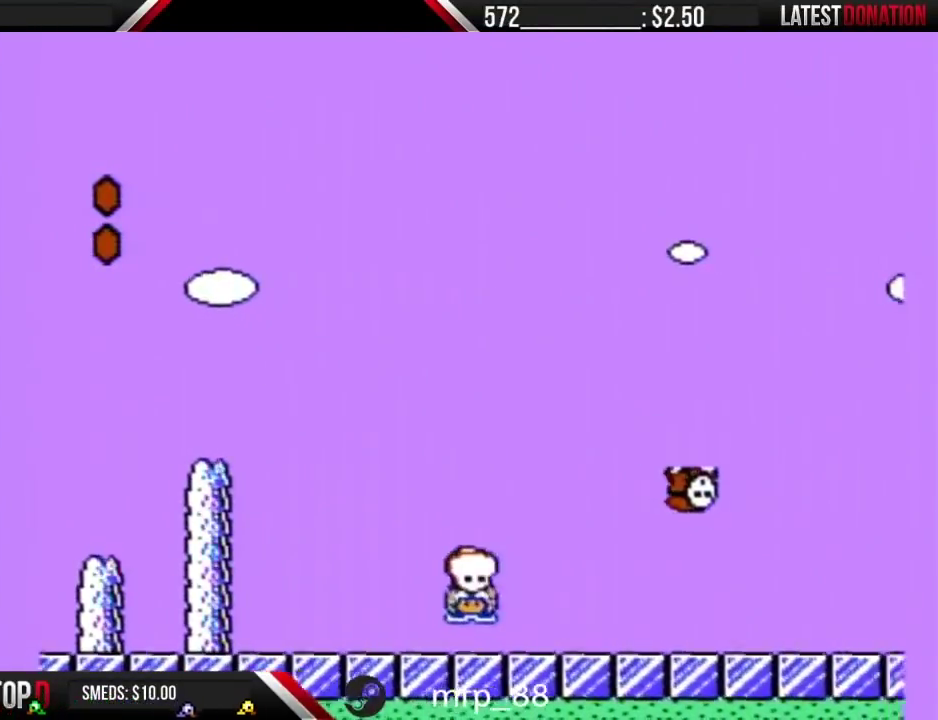
{"buttons": ["B", "DPAD_RIGHT"], "events": []}
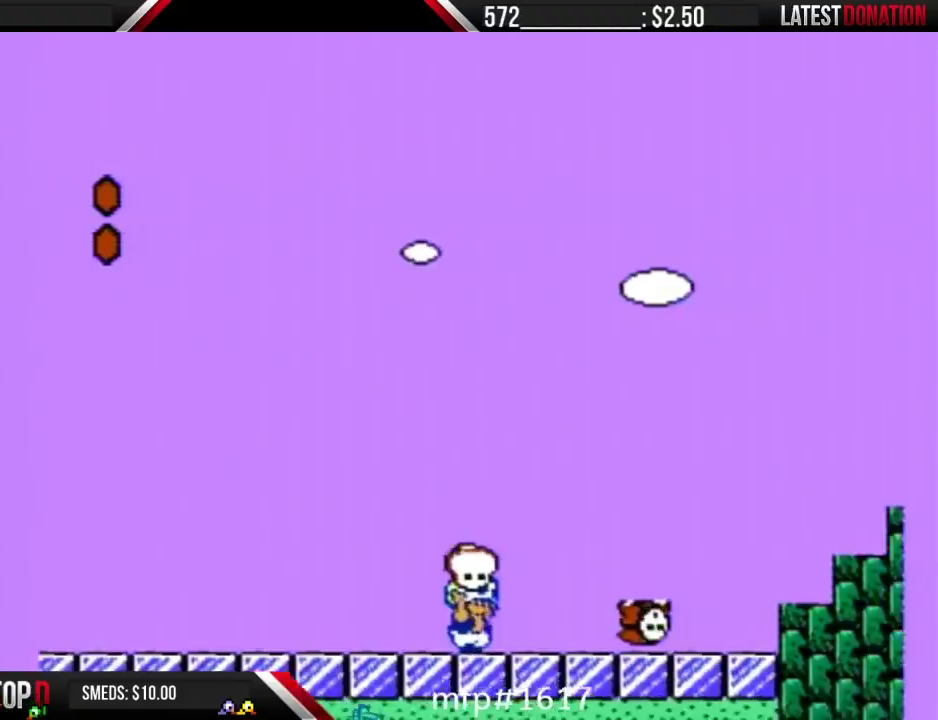
{"buttons": ["B", "DPAD_RIGHT"], "events": [[267, "A", "down"], [483, "A", "up"]]}
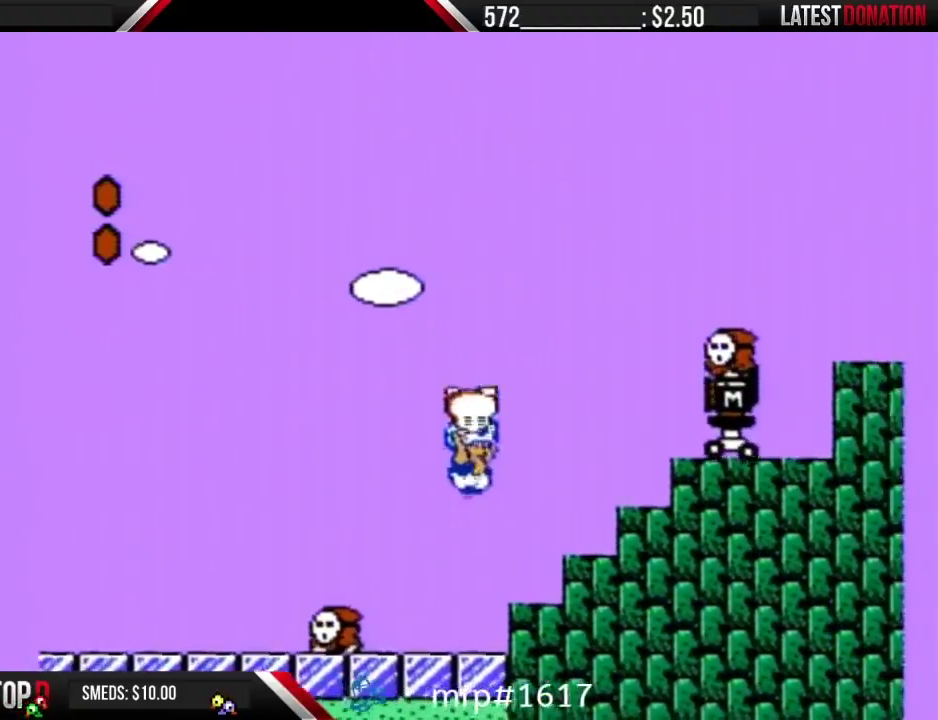
{"buttons": ["A", "B", "DPAD_RIGHT"], "events": [[50, "A", "down"], [300, "A", "up"], [383, "A", "down"]]}
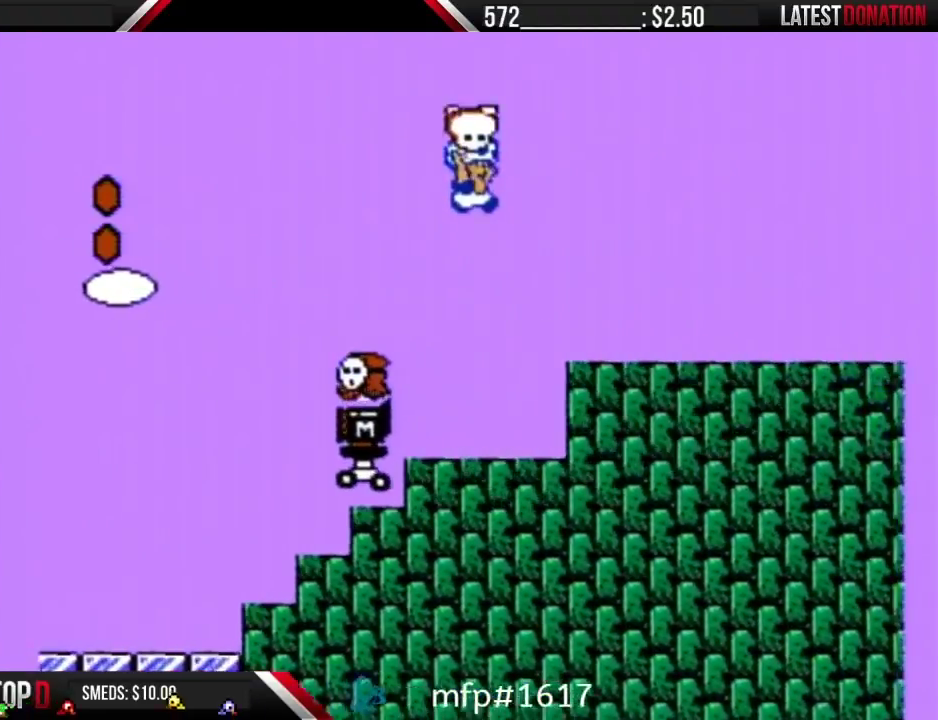
{"buttons": ["A", "B", "DPAD_RIGHT"], "events": []}
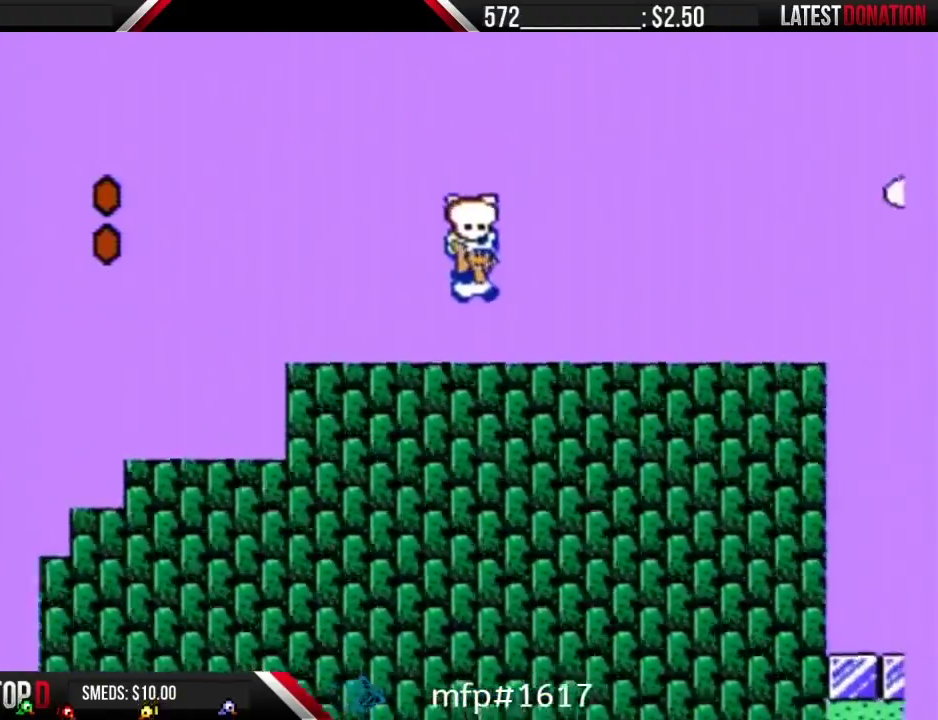
{"buttons": ["B", "DPAD_RIGHT"], "events": [[83, "A", "up"]]}
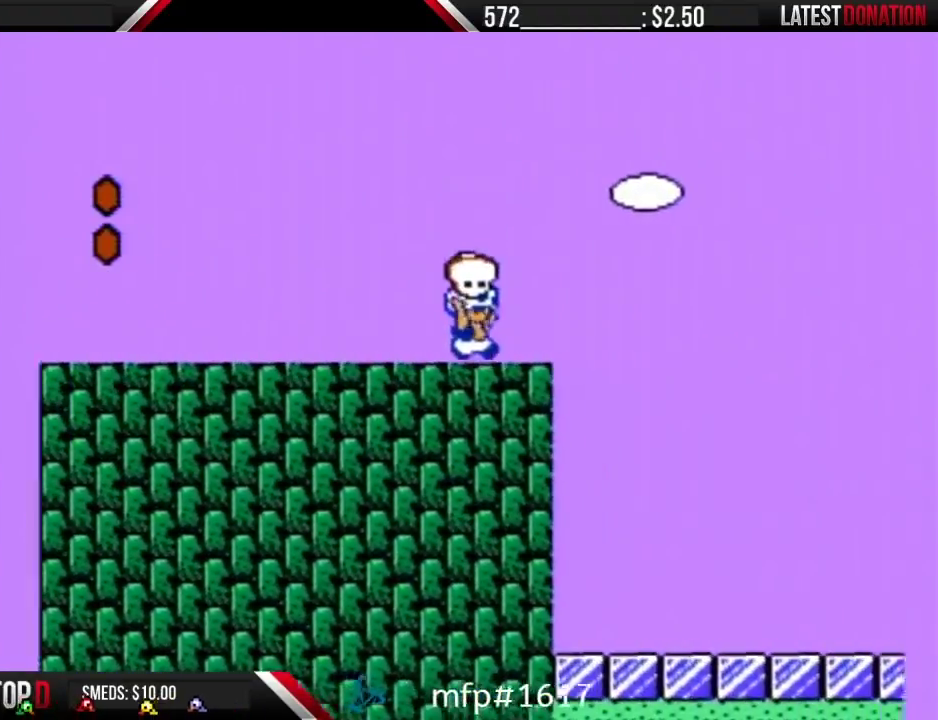
{"buttons": ["A", "B", "DPAD_RIGHT"], "events": [[200, "A", "down"]]}
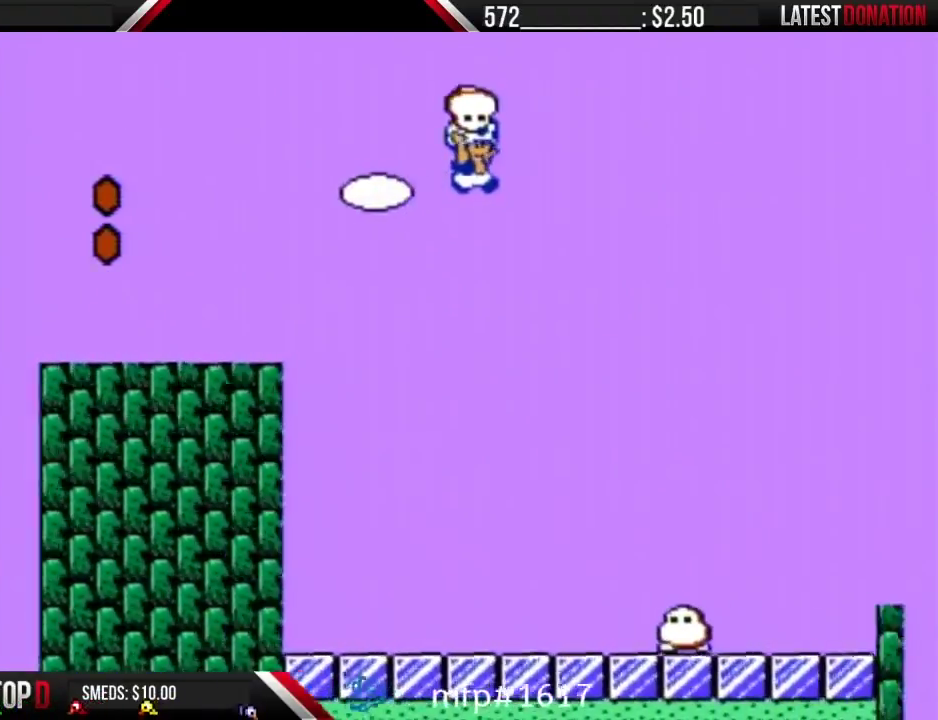
{"buttons": ["A", "B", "DPAD_RIGHT"], "events": []}
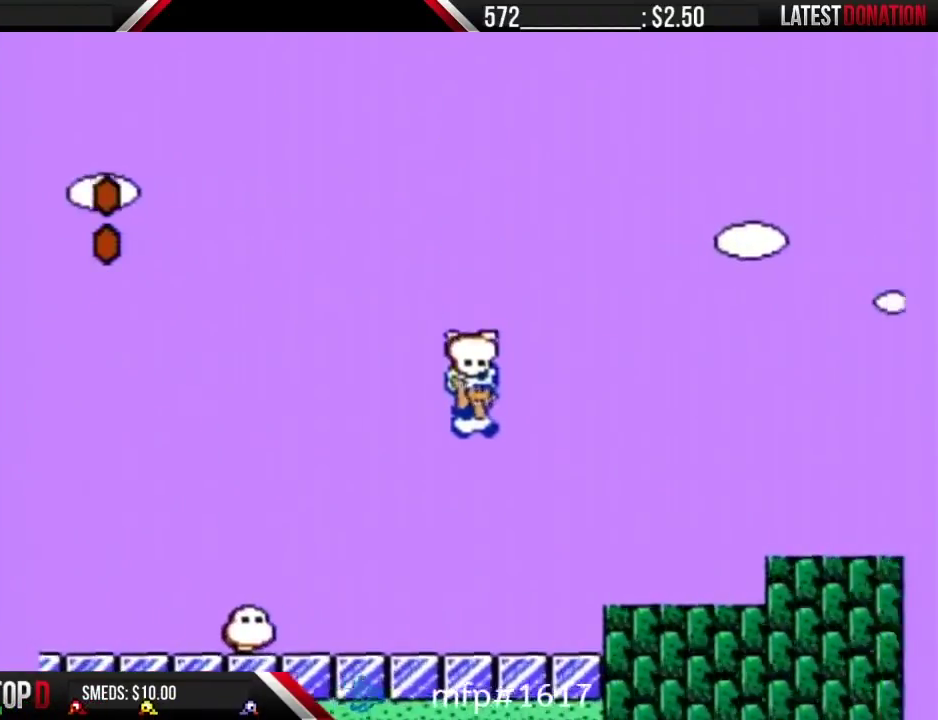
{"buttons": ["B", "DPAD_RIGHT"], "events": [[100, "A", "up"], [350, "A", "down"], [417, "A", "up"]]}
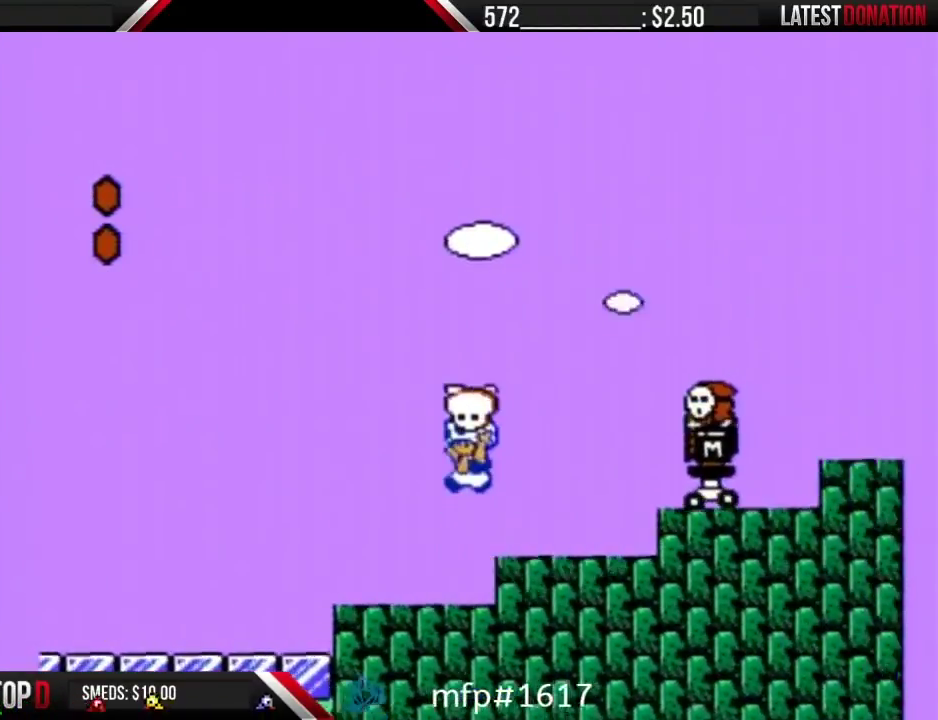
{"buttons": ["A", "B", "DPAD_RIGHT"], "events": [[17, "DPAD_LEFT", "down"], [17, "DPAD_RIGHT", "up"], [300, "A", "down"], [383, "DPAD_LEFT", "up"], [383, "DPAD_RIGHT", "down"]]}